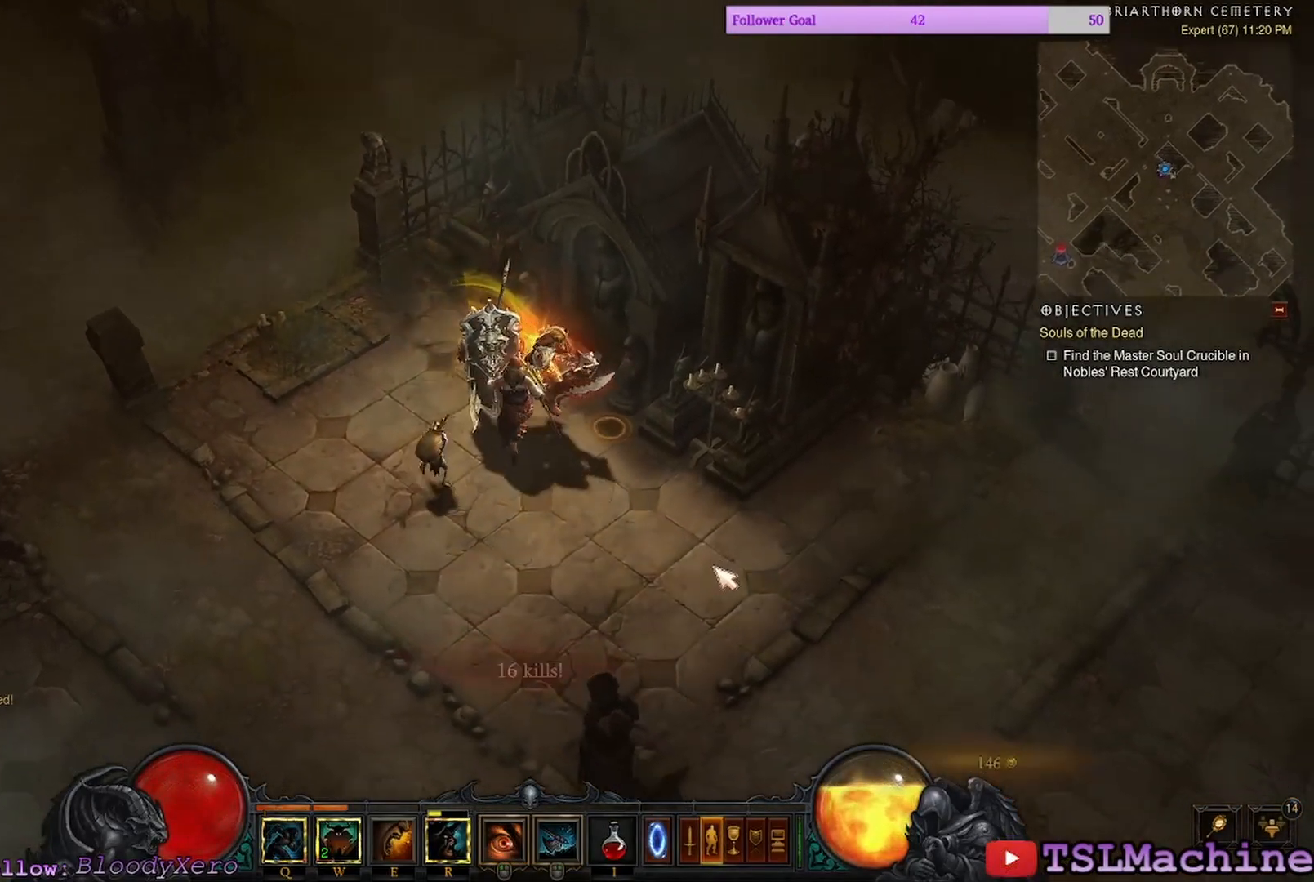
Gameplay with keyboard and mouse; each line is a JSON object with the keys and mouse buttons held at the frame after it. "events" lists presses ("down") and releases ("up") of "2", "3", "4", "a", "alt", "c", "caps_lock", "ctrl", "d", "e", "escape", "f", "f1", "g", "q", "r", "s", "shift", "space", "tab", "tilde", "v", "w", "x", "z", "mouse_left", "mouse_wheel" and "mouse_right" between this image and that frame as [ms after this image, input, new state], when the widget could be followed in between. "mouse_left", "mouse_wheel", "mouse_right" = the "left", "wheel", "right" buttons of the "mouse" list. No other keys are recorded. "wheel" means that the mouse wheel is clicked or scrolled. Mouse movement is not recorded. Not read: 1.
{"keys": ["tab"], "mouse": ["left"], "events": [[100, "tab", "down"]]}
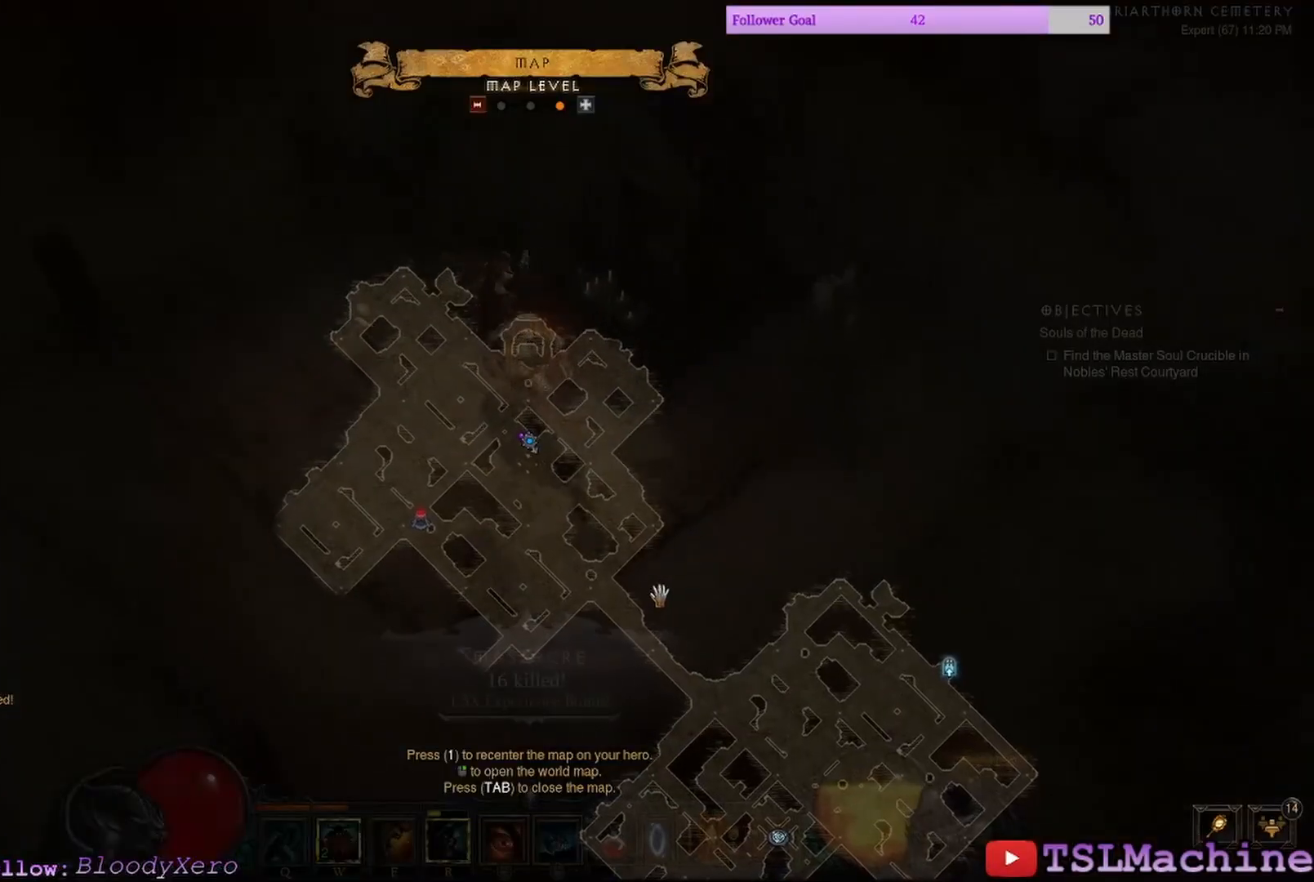
{"keys": [], "mouse": ["left"], "events": [[67, "tab", "up"]]}
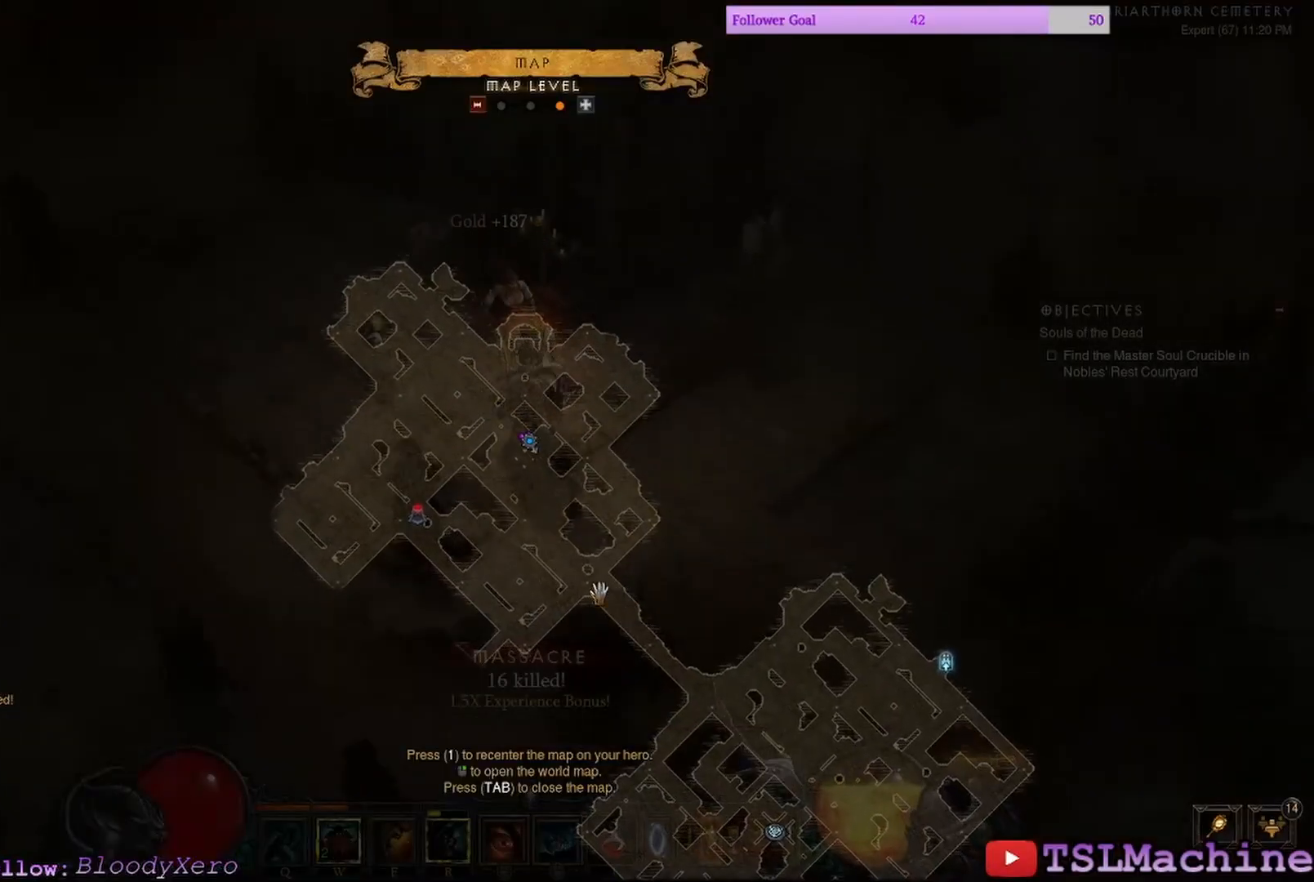
{"keys": ["tab"], "mouse": ["left"], "events": [[283, "tab", "down"]]}
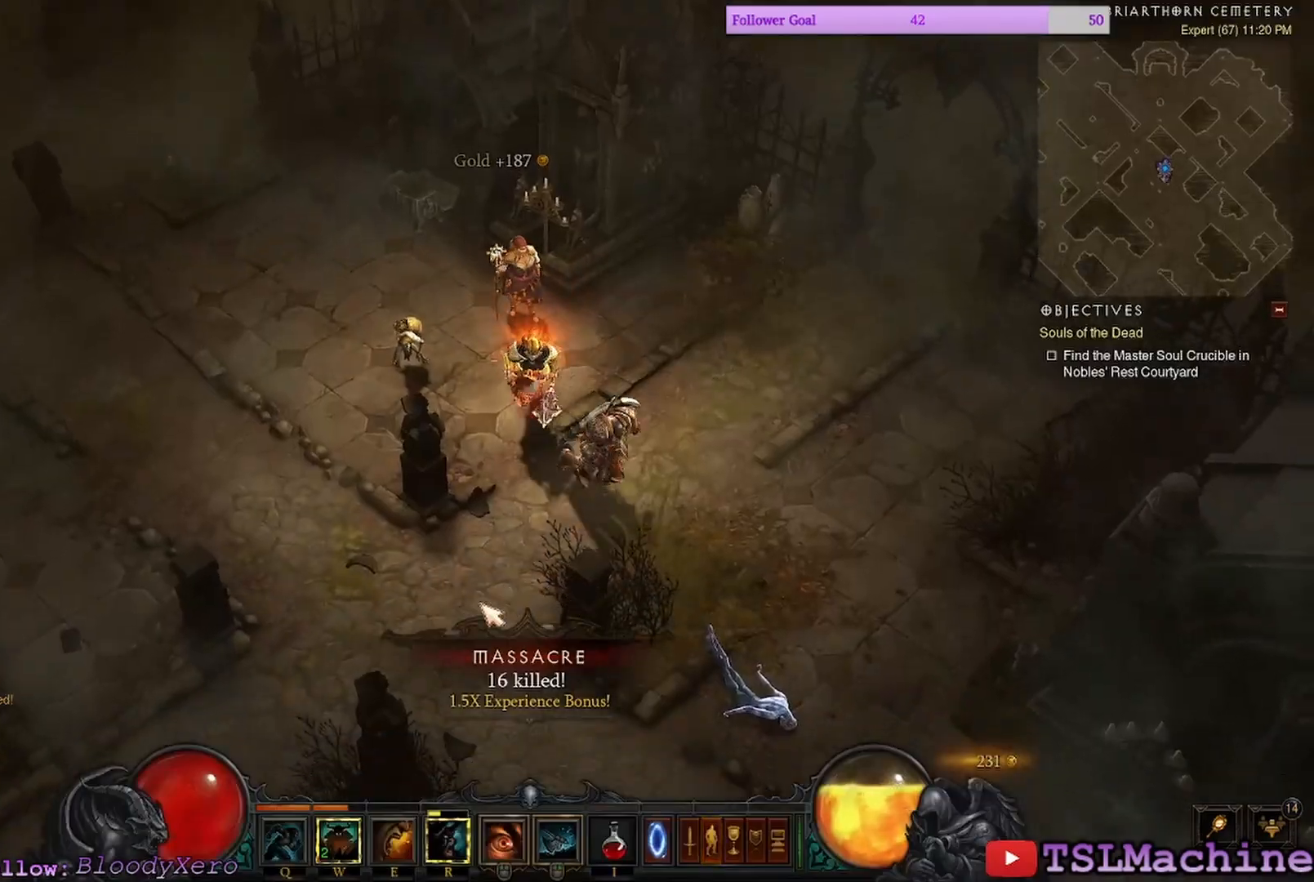
{"keys": [], "mouse": ["left"], "events": [[133, "tab", "up"]]}
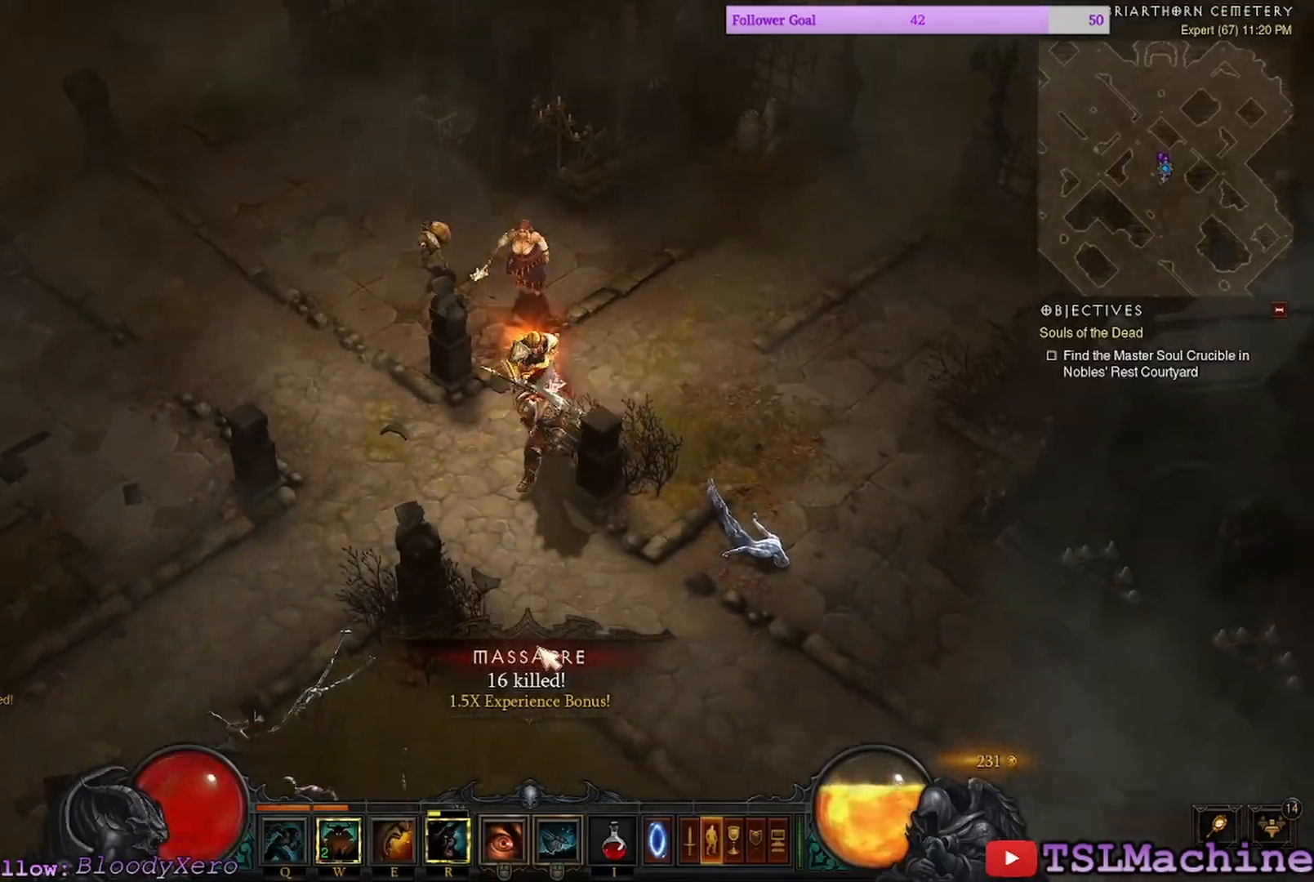
{"keys": ["e"], "mouse": ["left"], "events": [[167, "e", "down"]]}
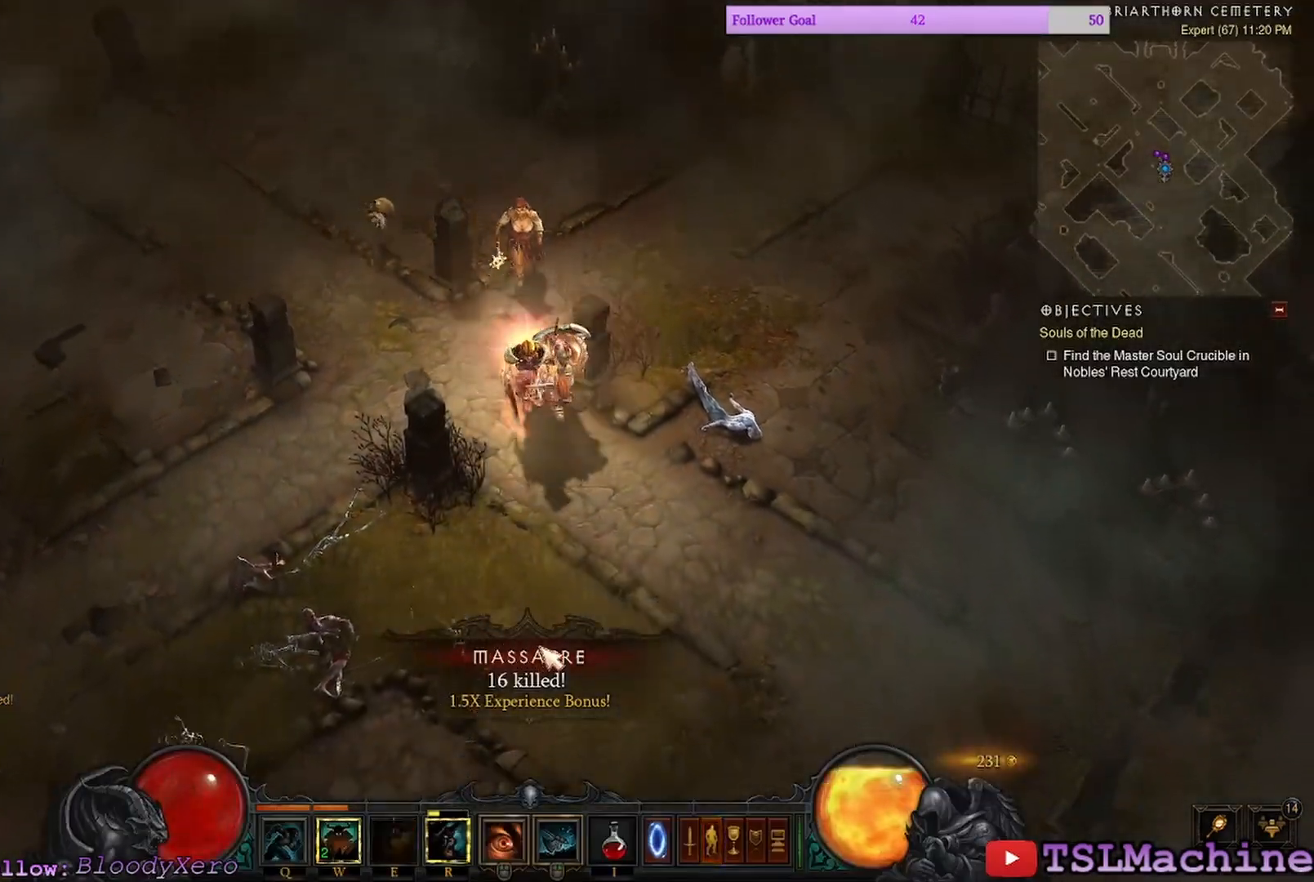
{"keys": [], "mouse": ["left"], "events": [[67, "q", "down"], [133, "e", "up"], [500, "q", "up"]]}
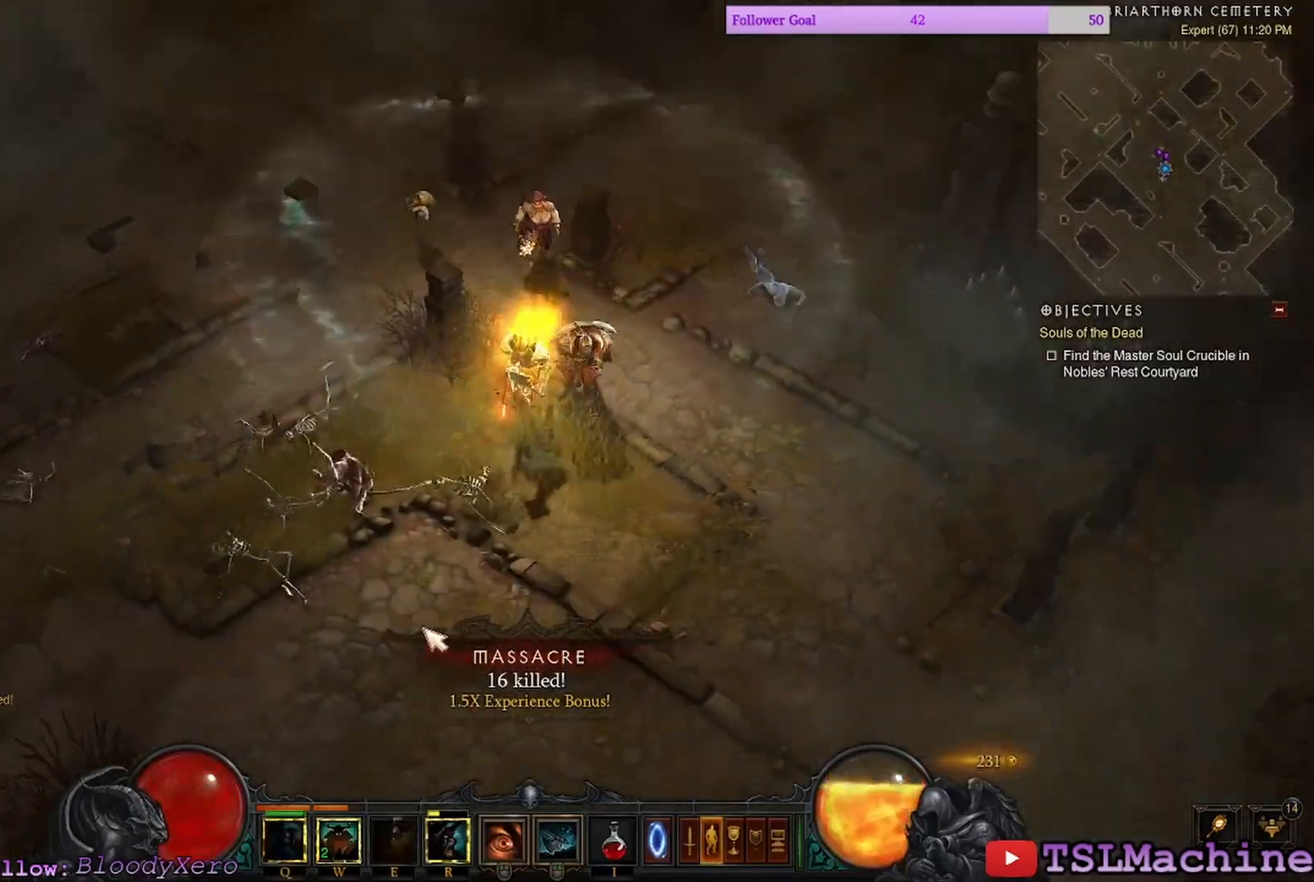
{"keys": [], "mouse": ["left"], "events": []}
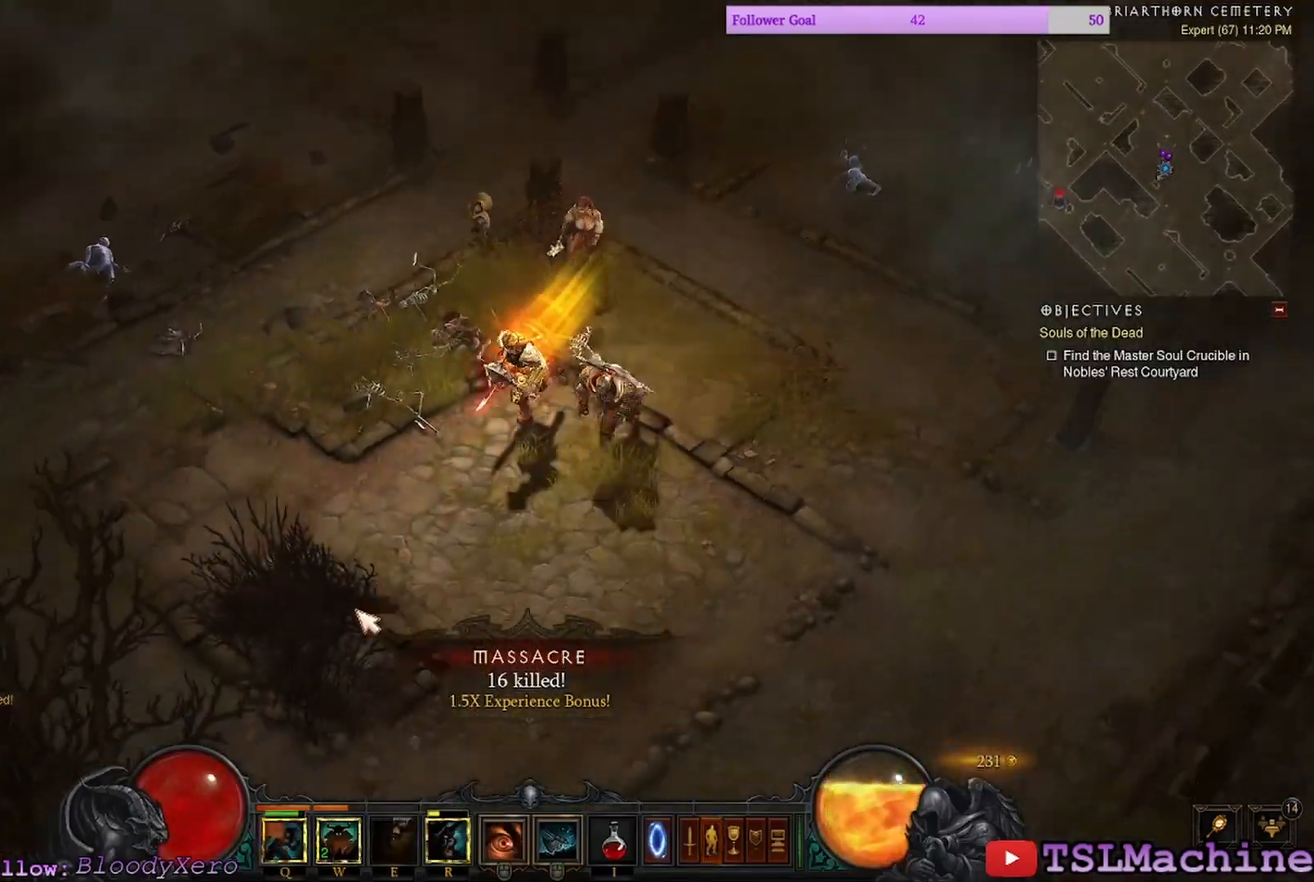
{"keys": ["tab"], "mouse": ["left"], "events": [[467, "tab", "down"]]}
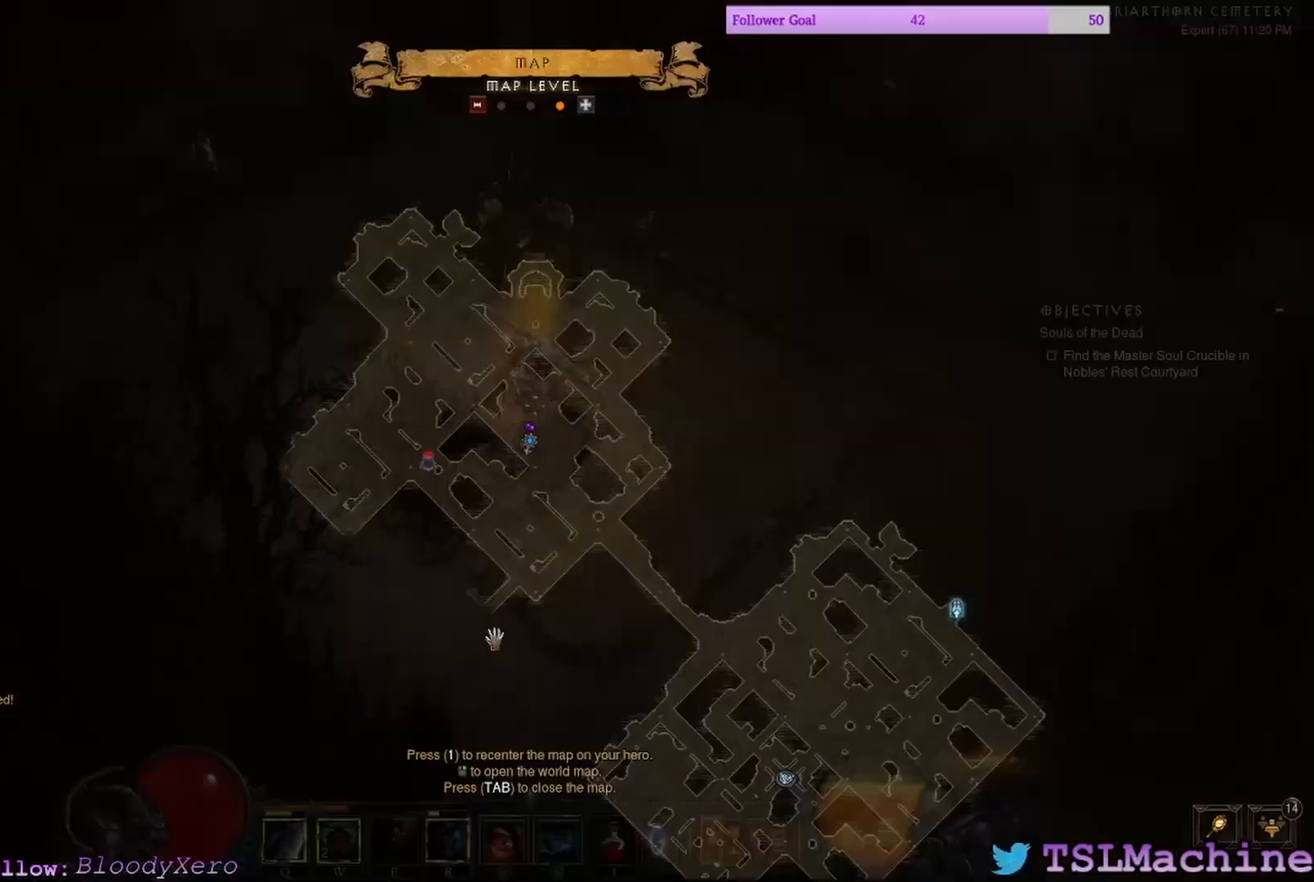
{"keys": [], "mouse": ["left"], "events": [[383, "tab", "up"]]}
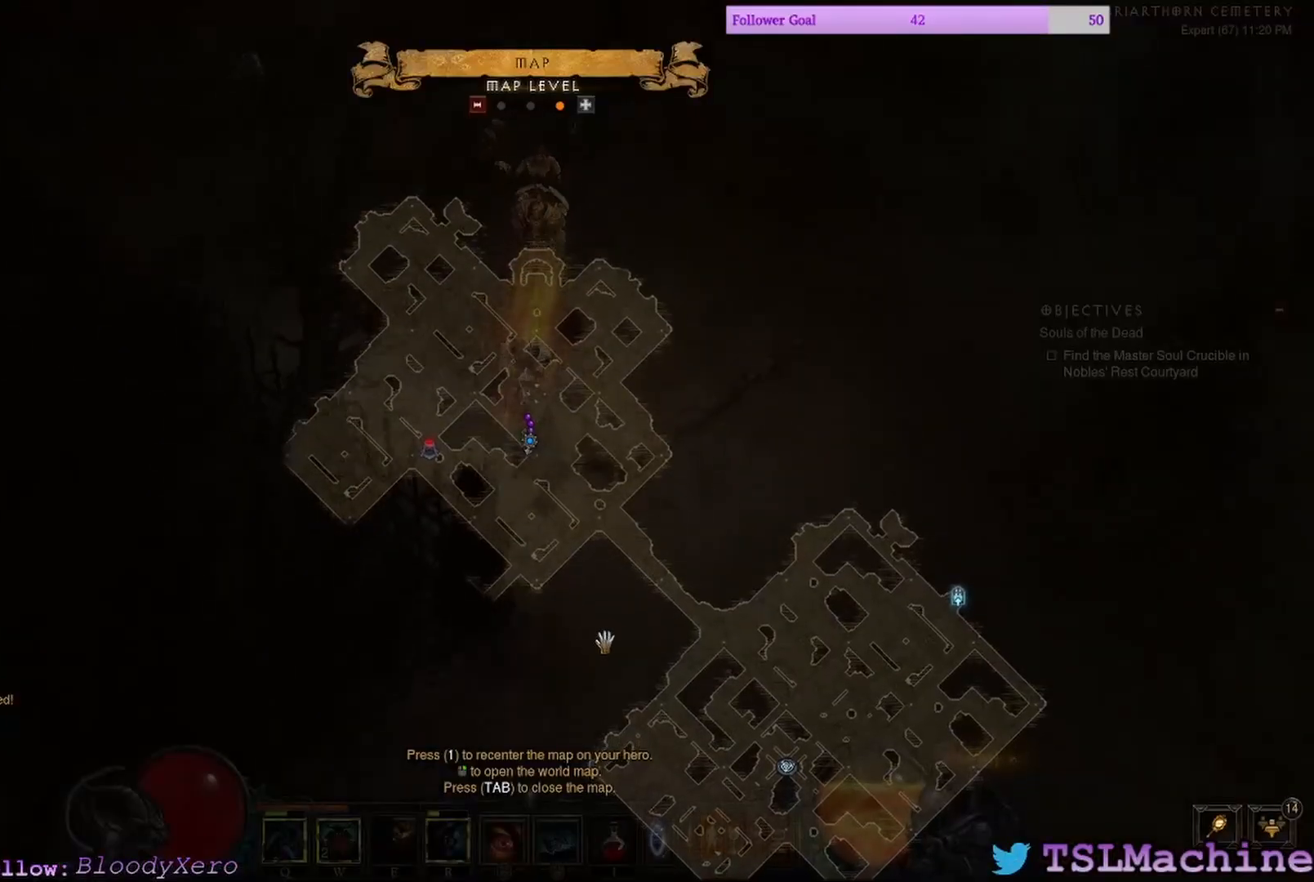
{"keys": [], "mouse": ["left"], "events": []}
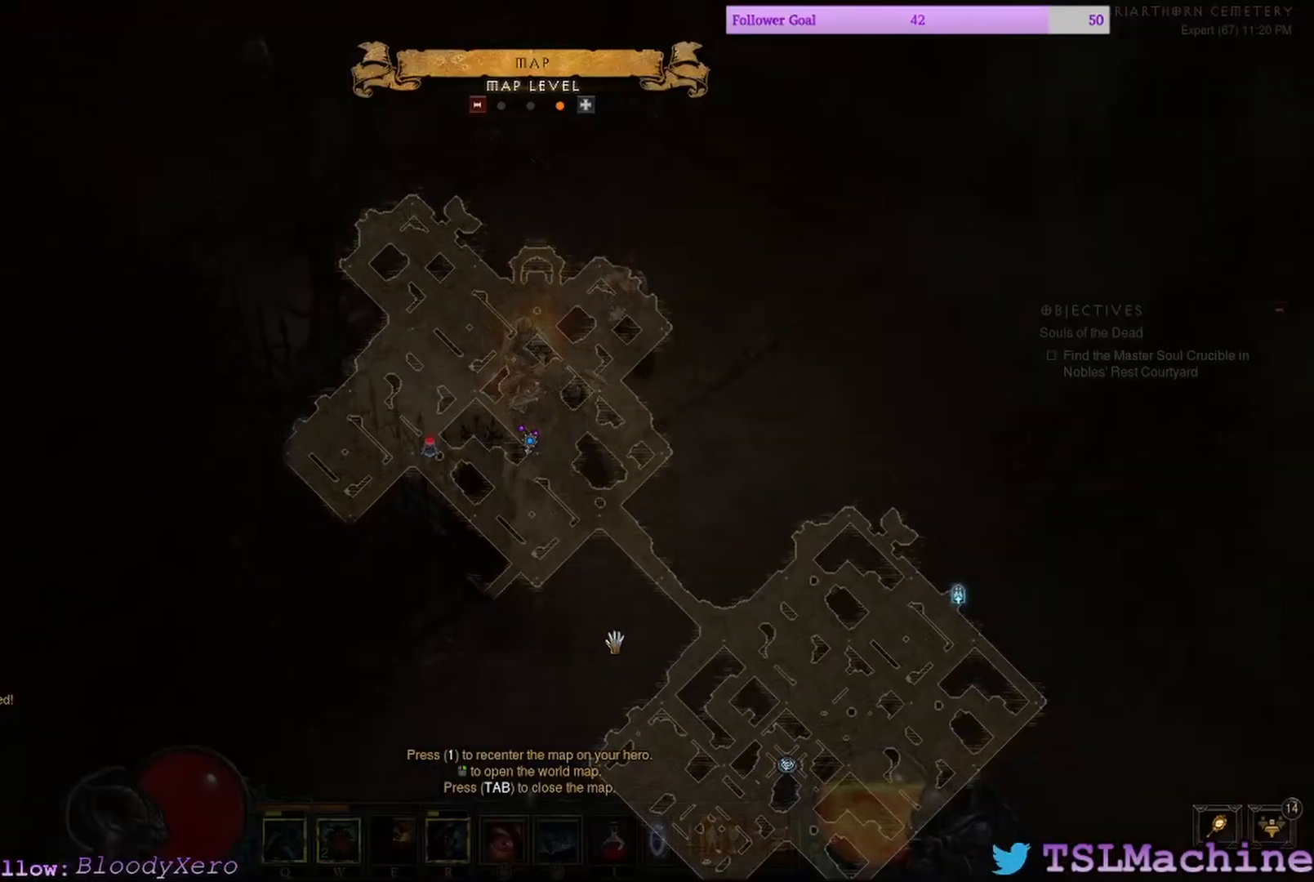
{"keys": [], "mouse": ["left"], "events": []}
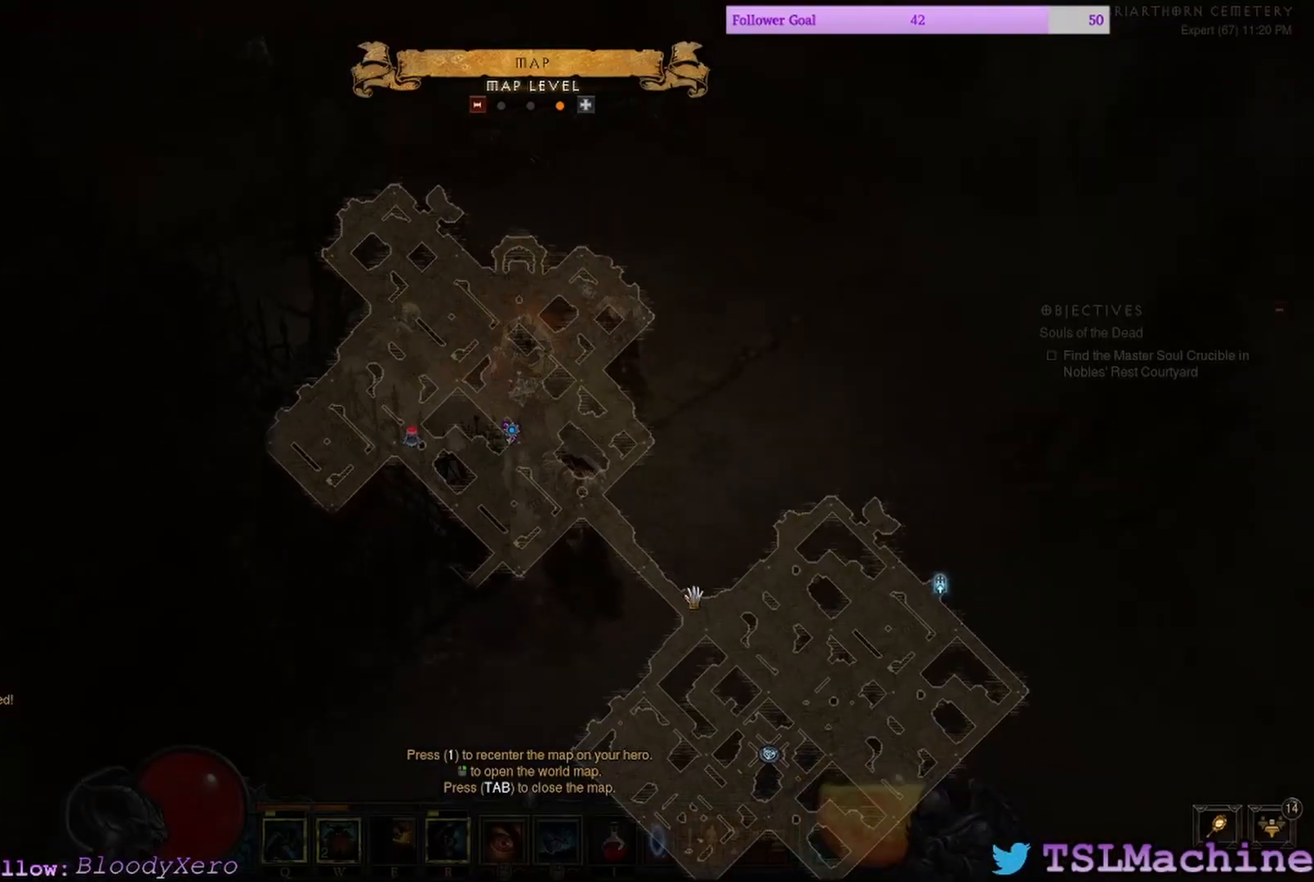
{"keys": [], "mouse": [], "events": [[67, "mouse_left", "up"]]}
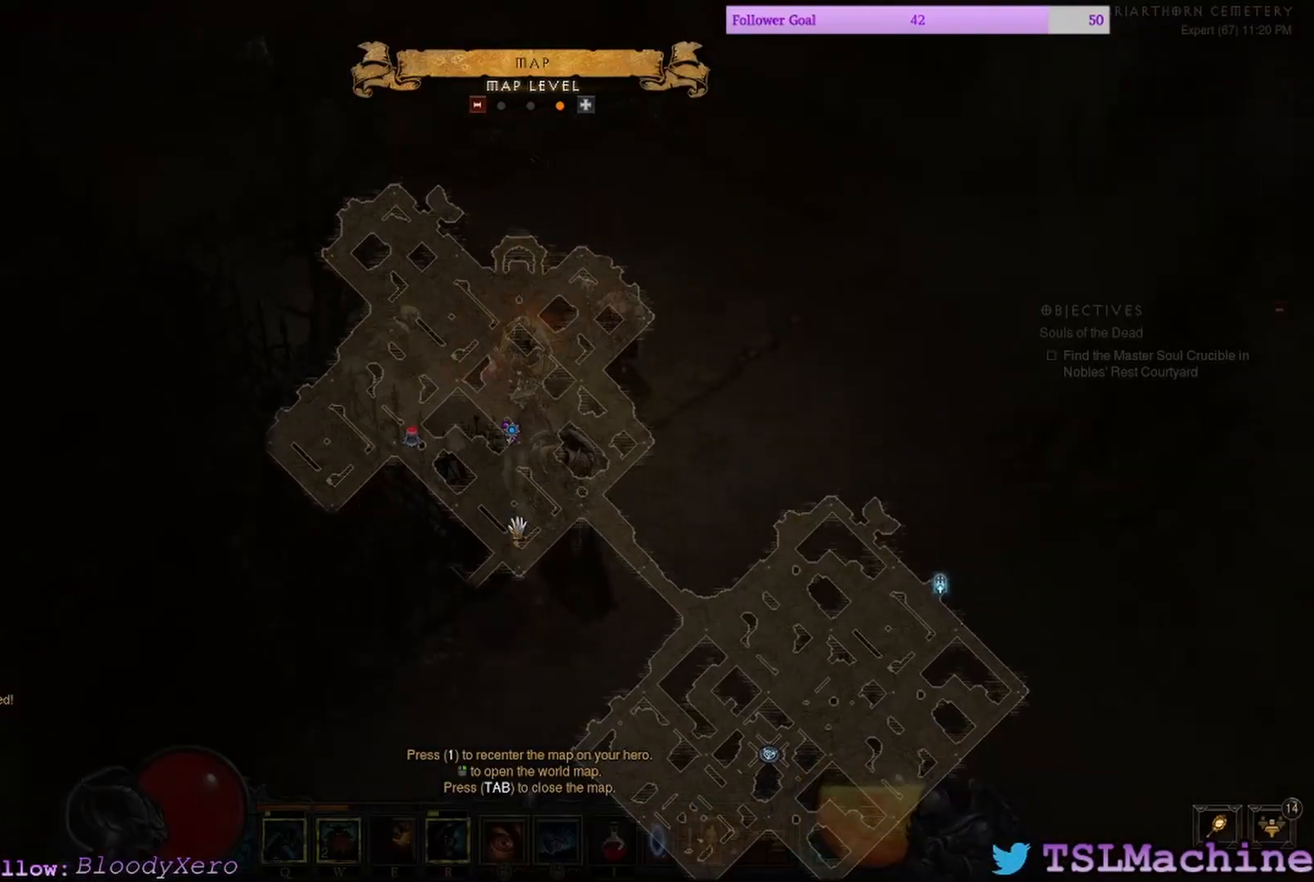
{"keys": ["tab"], "mouse": [], "events": [[167, "mouse_left", "down"], [383, "tab", "down"], [400, "mouse_left", "up"]]}
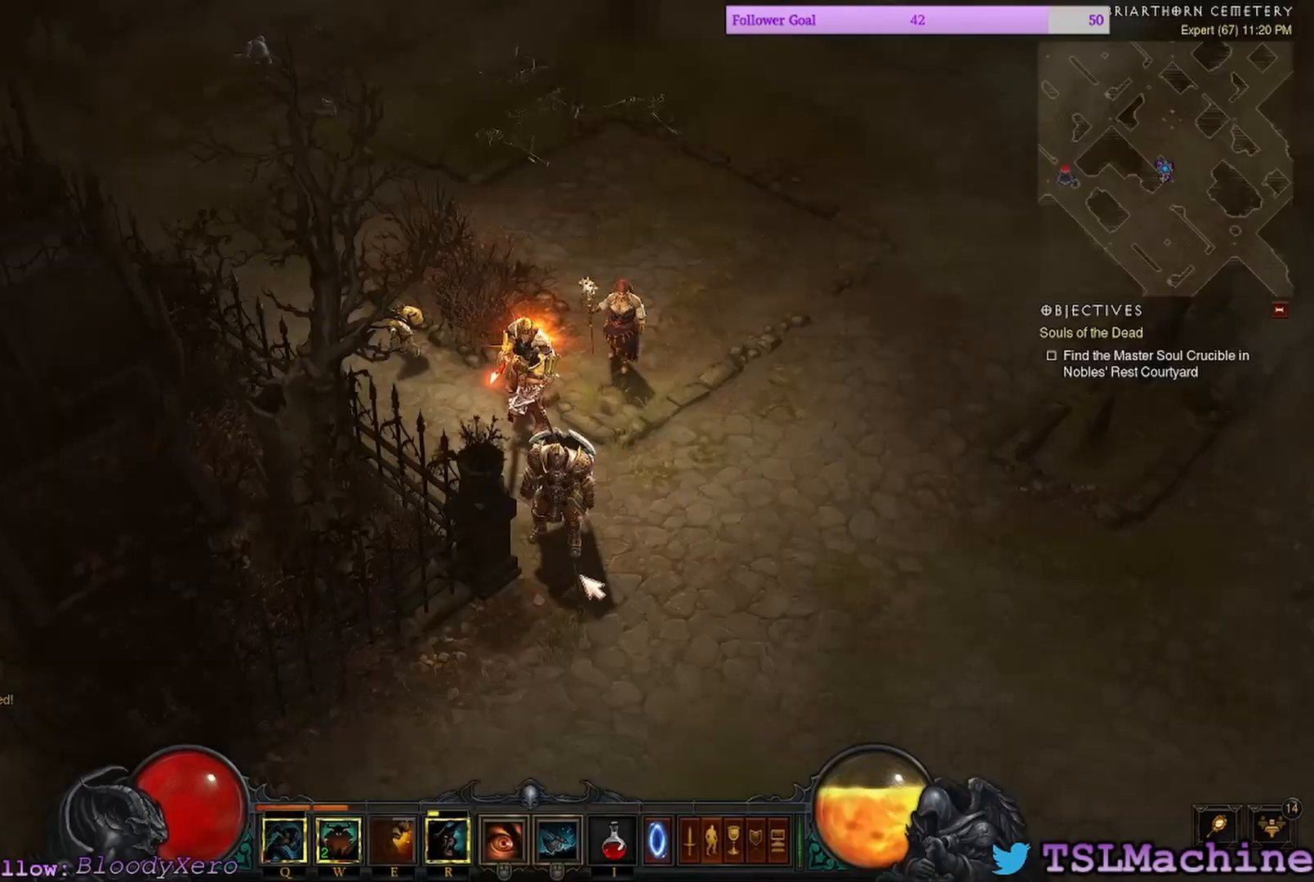
{"keys": [], "mouse": ["left"], "events": [[100, "mouse_left", "down"], [333, "tab", "up"]]}
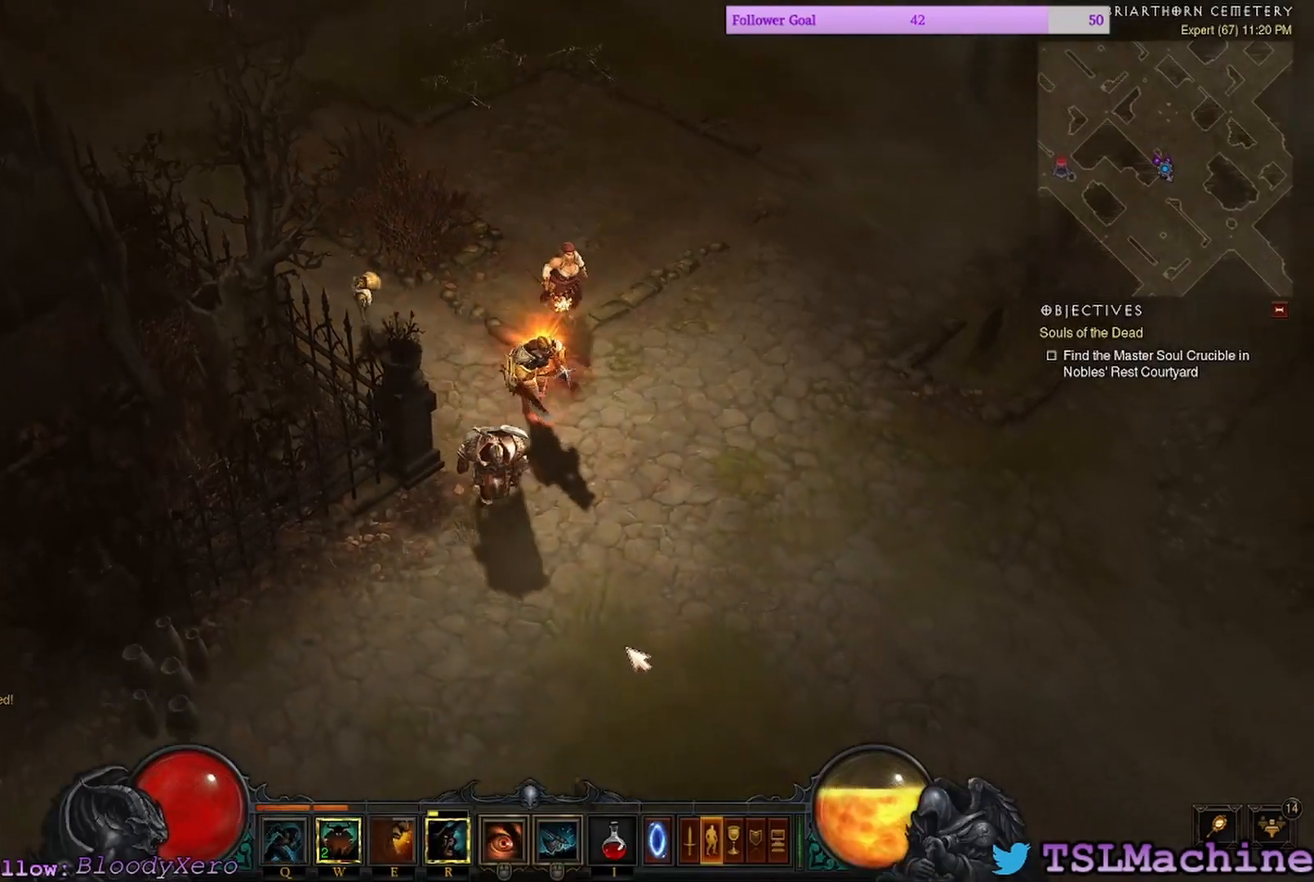
{"keys": [], "mouse": ["left"], "events": []}
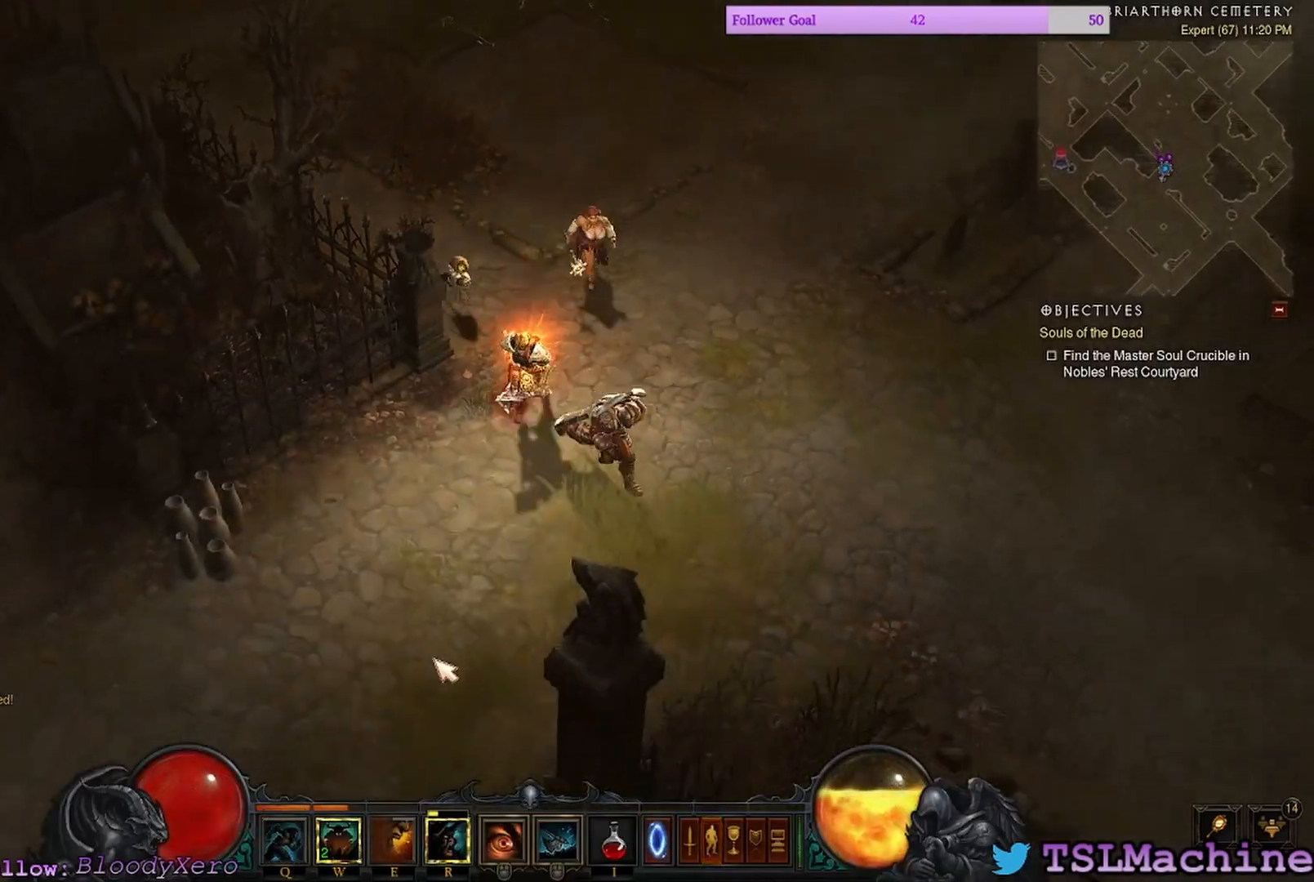
{"keys": ["q"], "mouse": ["left"], "events": [[167, "q", "down"]]}
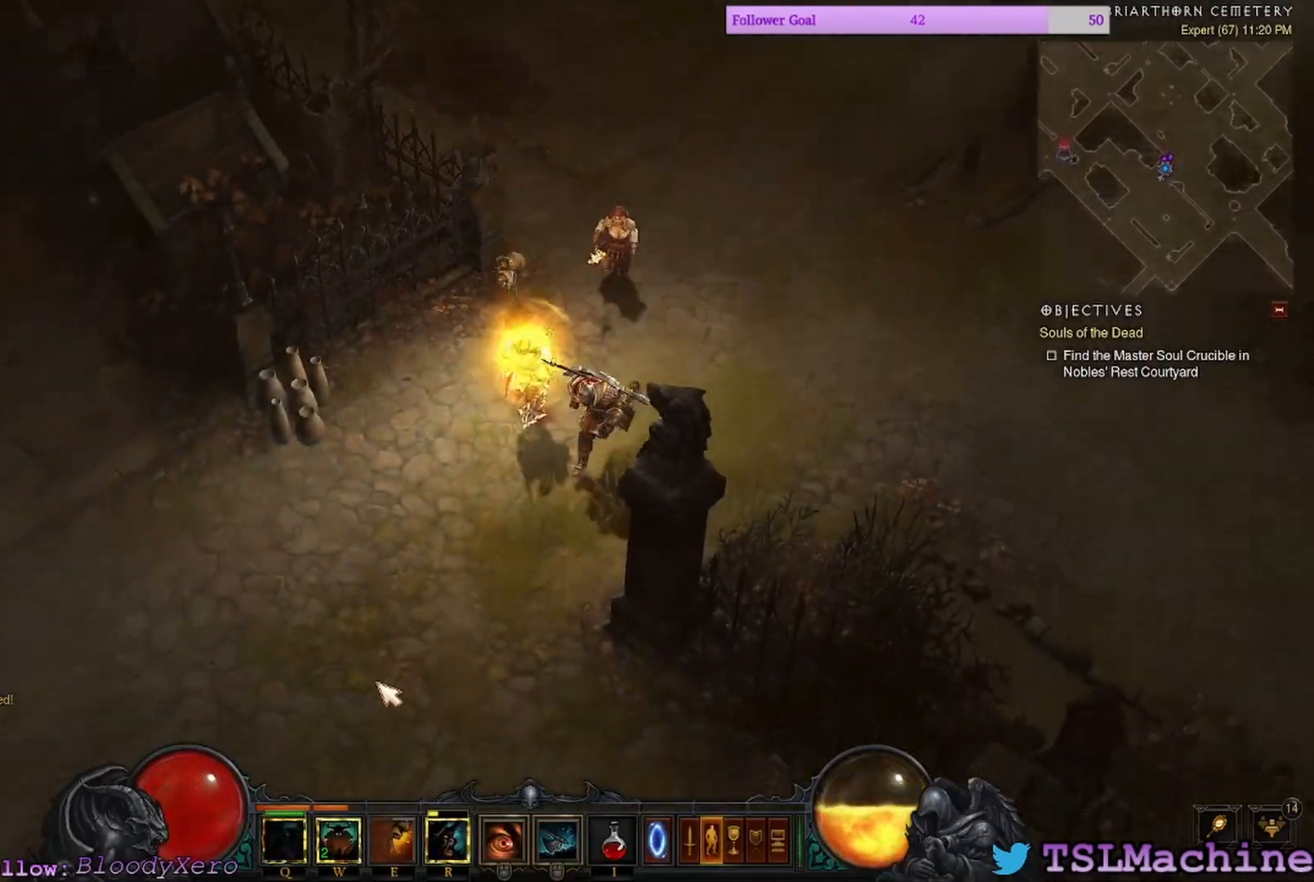
{"keys": [], "mouse": ["left"], "events": [[267, "q", "up"]]}
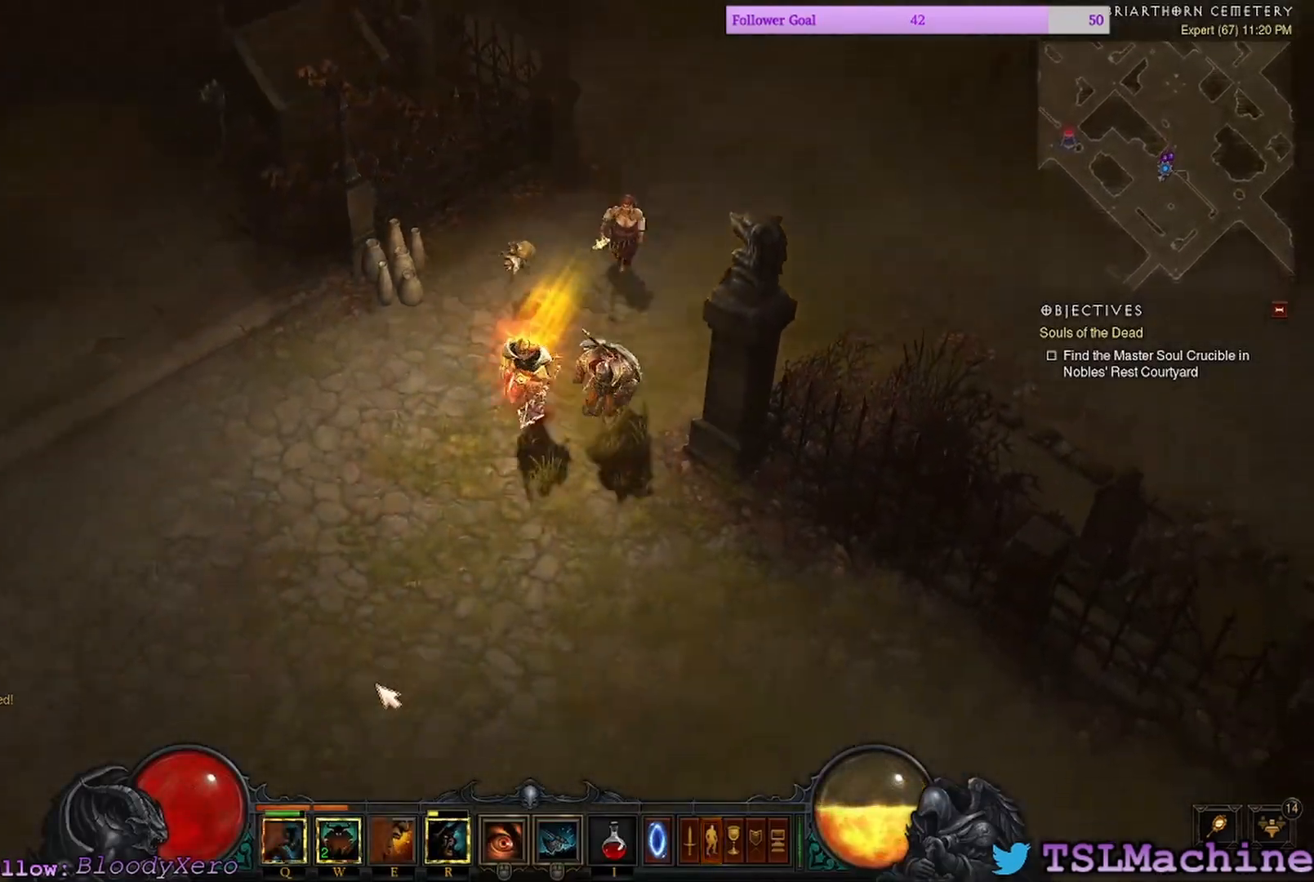
{"keys": [], "mouse": ["left"], "events": []}
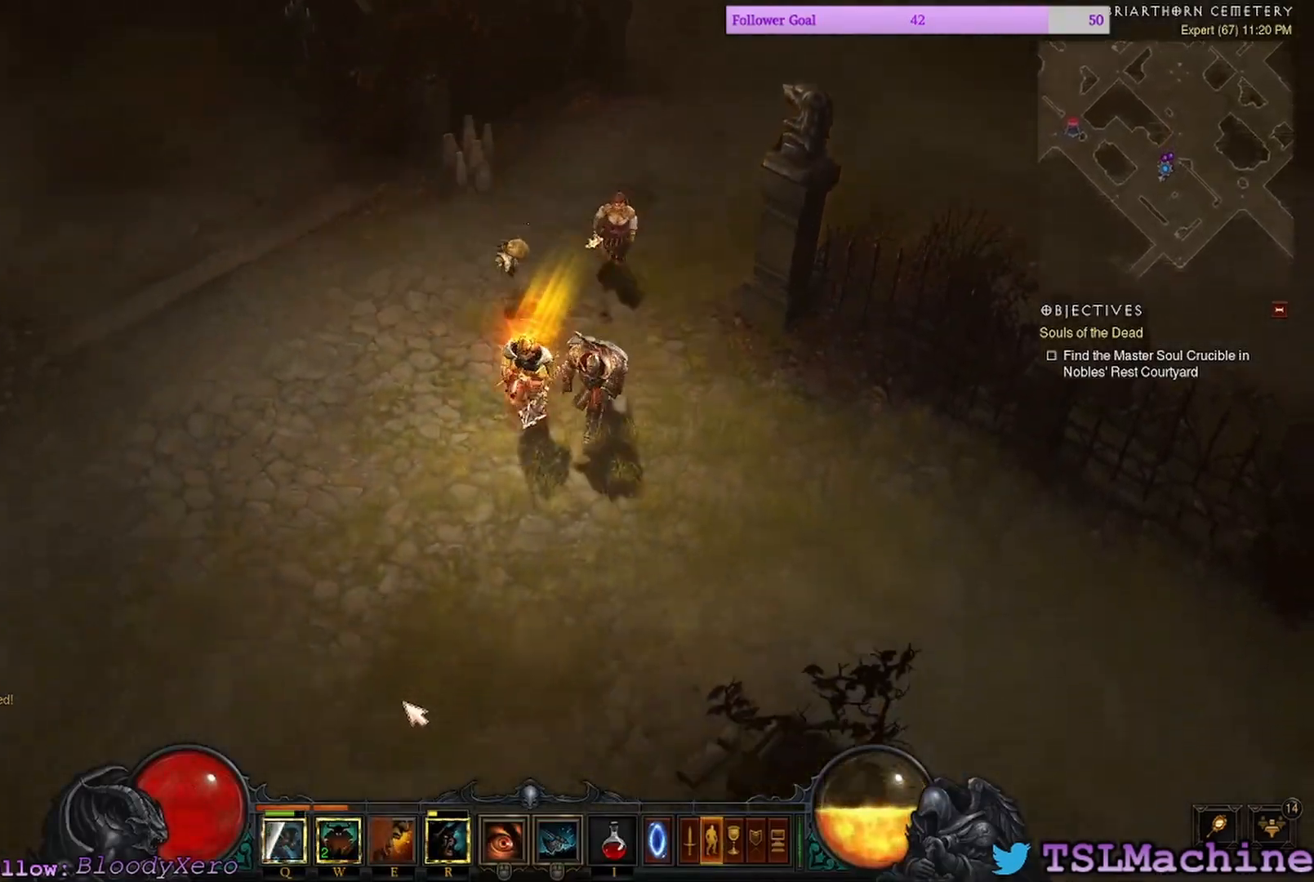
{"keys": [], "mouse": ["left"], "events": []}
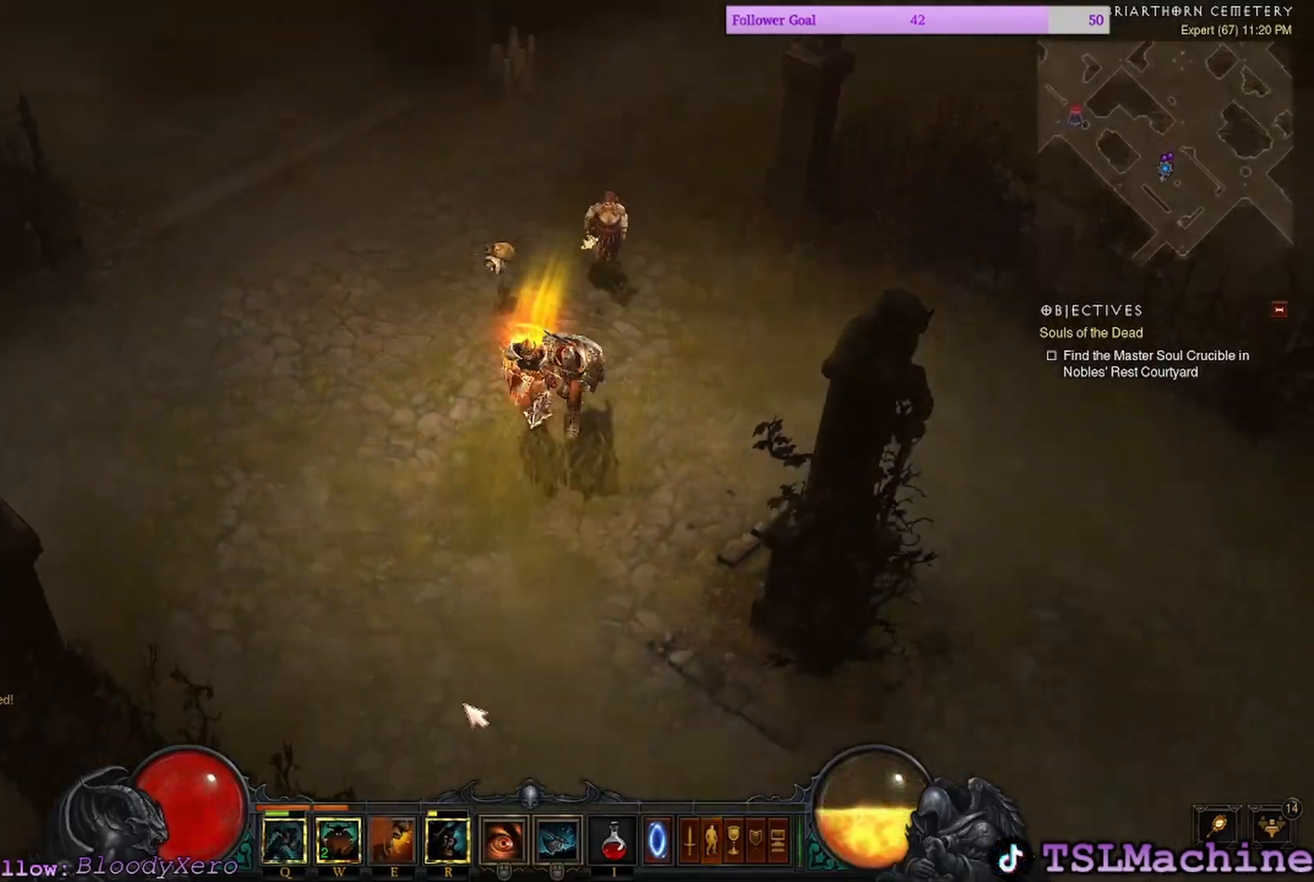
{"keys": [], "mouse": ["left"], "events": []}